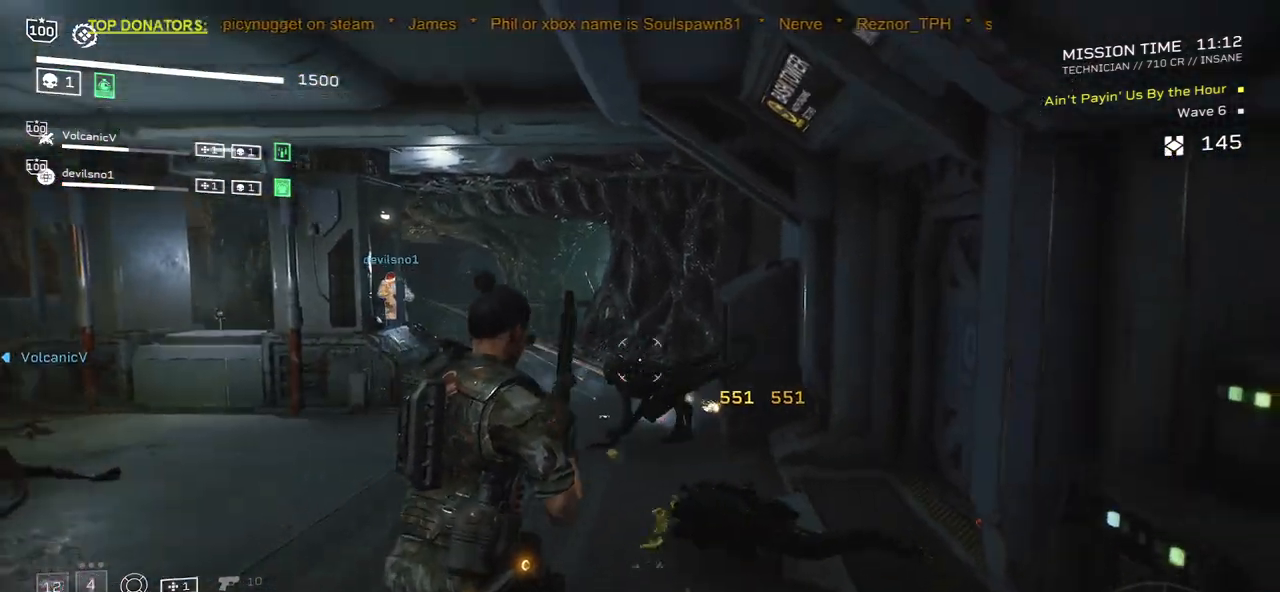
Gameplay with keyboard and mouse; each line is a JSON object with the keys and mouse buttons held at the frame after it. "events" lists presses ("down") and releases ("up") of ".", "/", "0", "1", "2", "3", "4", "5", "6", "7", "8", "9", "a", "alt", "b", "c", "caps_lock", "comma", "ctrl", "d", "e", "f", "g", "h", "i", "j", "k", "l", "m", "n", "o", "p", "q", "r", "s", "semicolon", "shift", "space", "super", "t", "tab", "tilde", "u", "v", "w", "x", "y", "z", "mouse_left", "mouse_wheel", "mouse_right", "mouse_mb4" and "mouse_mb5" between this image and that frame as [ms after this image, input, new state], when the widget could be followed in between. "mouse_left", "mouse_wheel", "mouse_right", "mouse_mb4", "mouse_mb5" = the "left", "wheel", "right", "mb4", "mb5" buttons of the "mouse" list. No other keys are recorded. "wheel" means that the mouse wheel is clicked or scrolled. Mouse movement is not recorded.
{"keys": [], "mouse": ["left", "right"], "events": [[67, "w", "up"], [233, "w", "down"], [383, "w", "up"]]}
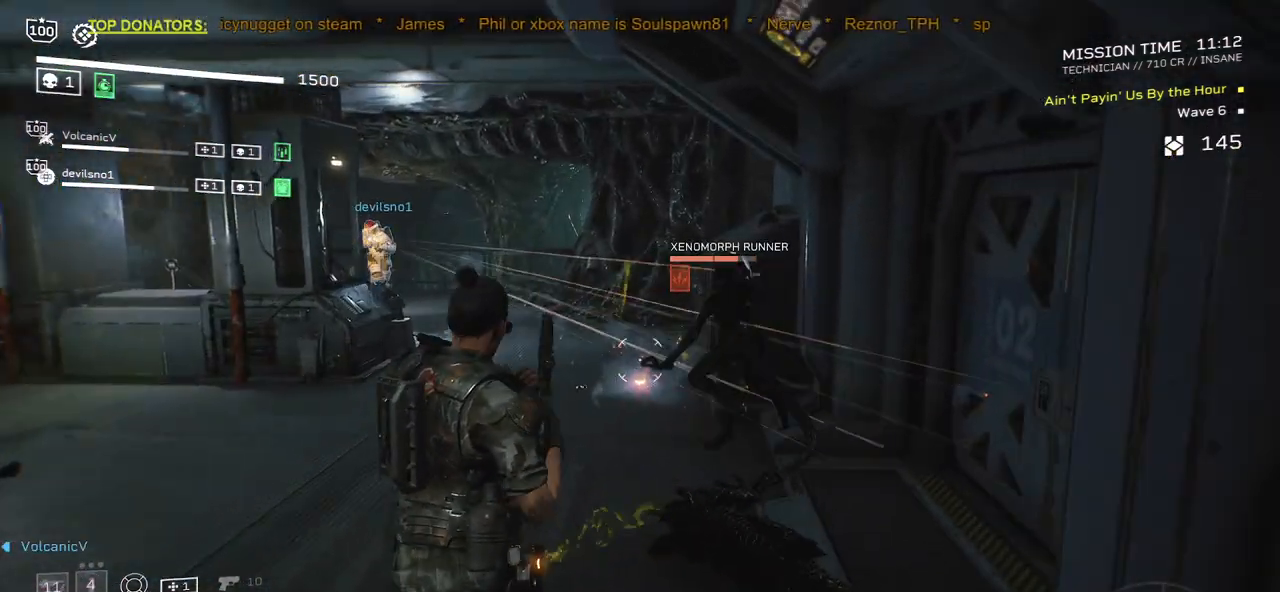
{"keys": [], "mouse": ["left", "right"], "events": [[33, "w", "down"], [150, "w", "up"]]}
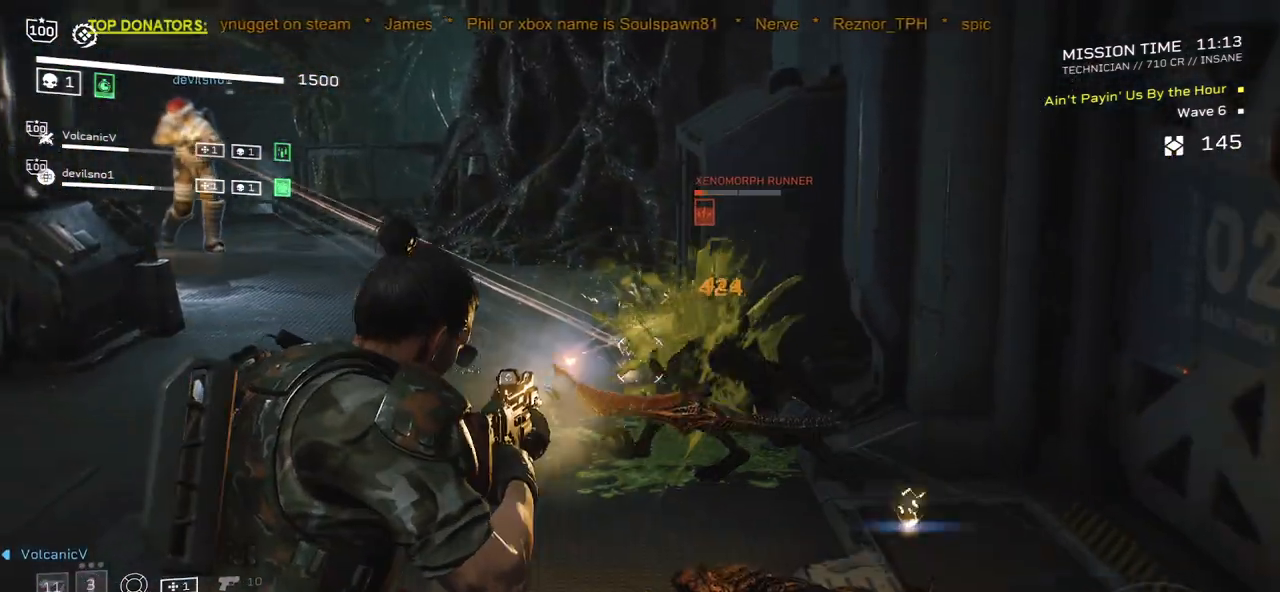
{"keys": ["w"], "mouse": [], "events": [[167, "mouse_left", "up"], [167, "mouse_right", "up"], [183, "w", "down"], [317, "a", "down"], [400, "a", "up"]]}
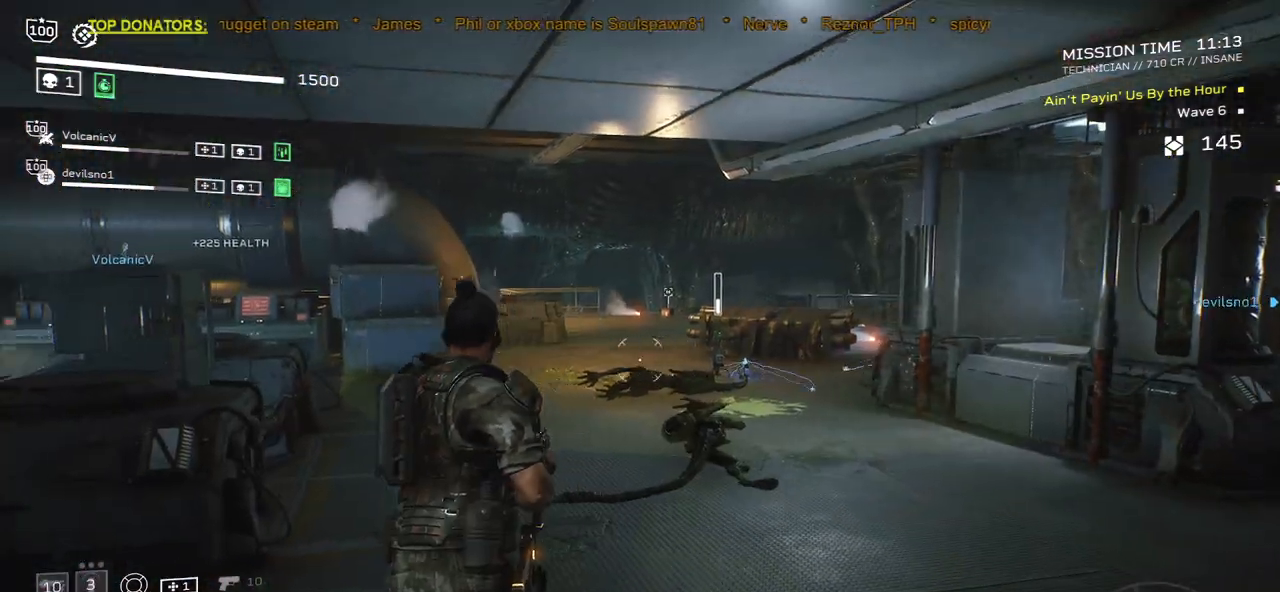
{"keys": ["a", "w"], "mouse": [], "events": [[150, "mouse_right", "down"], [267, "mouse_right", "up"], [467, "a", "down"]]}
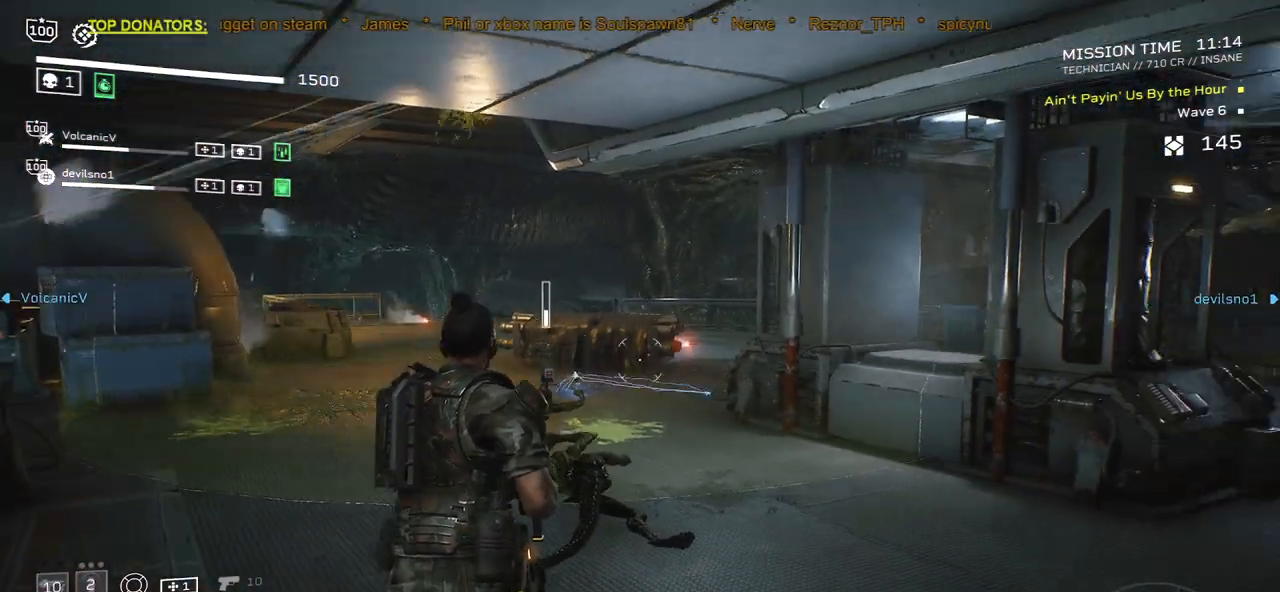
{"keys": ["shift", "w"], "mouse": [], "events": [[150, "a", "up"], [350, "shift", "down"]]}
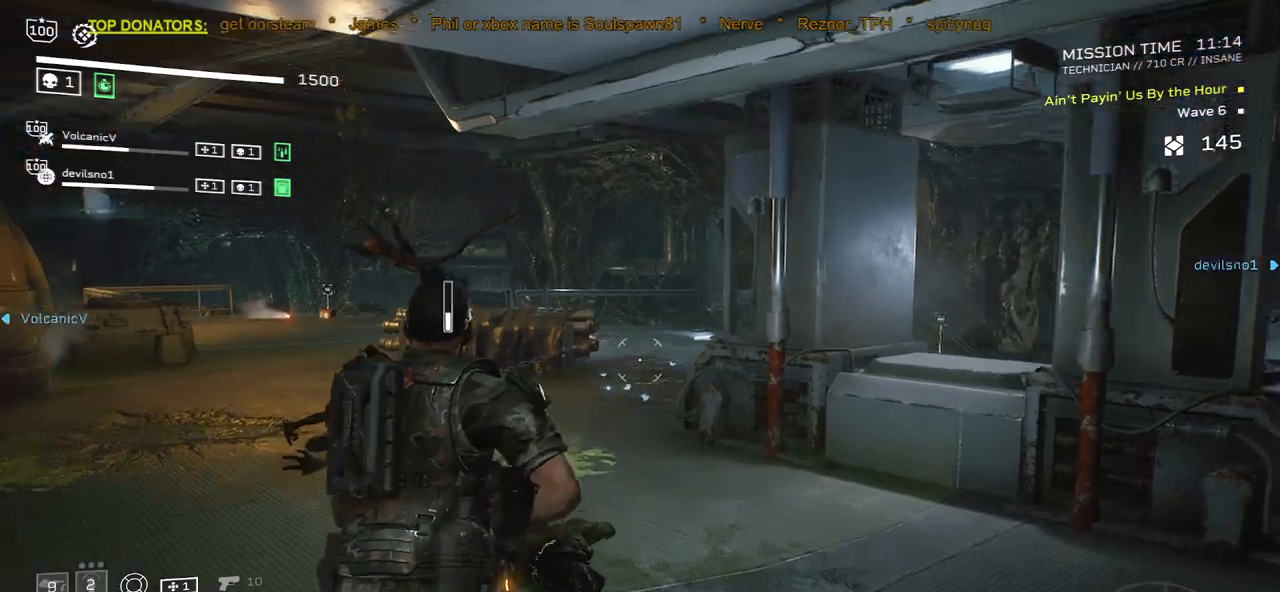
{"keys": [], "mouse": [], "events": [[33, "shift", "up"], [350, "w", "up"]]}
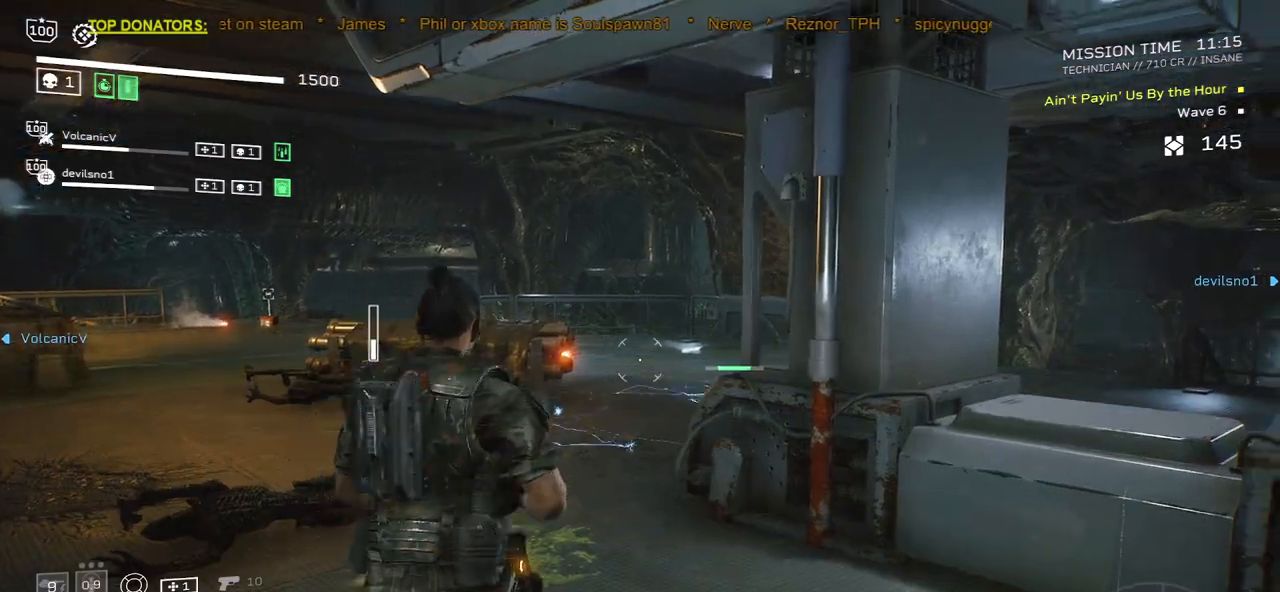
{"keys": ["a", "w"], "mouse": [], "events": [[467, "w", "down"], [500, "a", "down"]]}
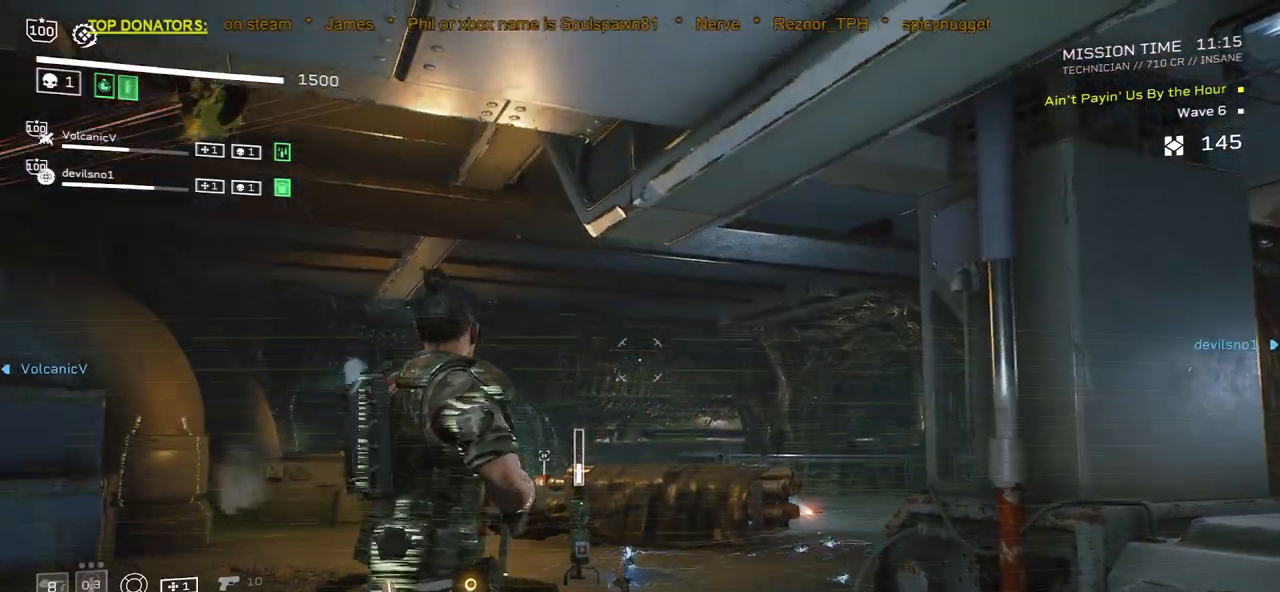
{"keys": [], "mouse": [], "events": [[383, "w", "up"], [450, "a", "up"]]}
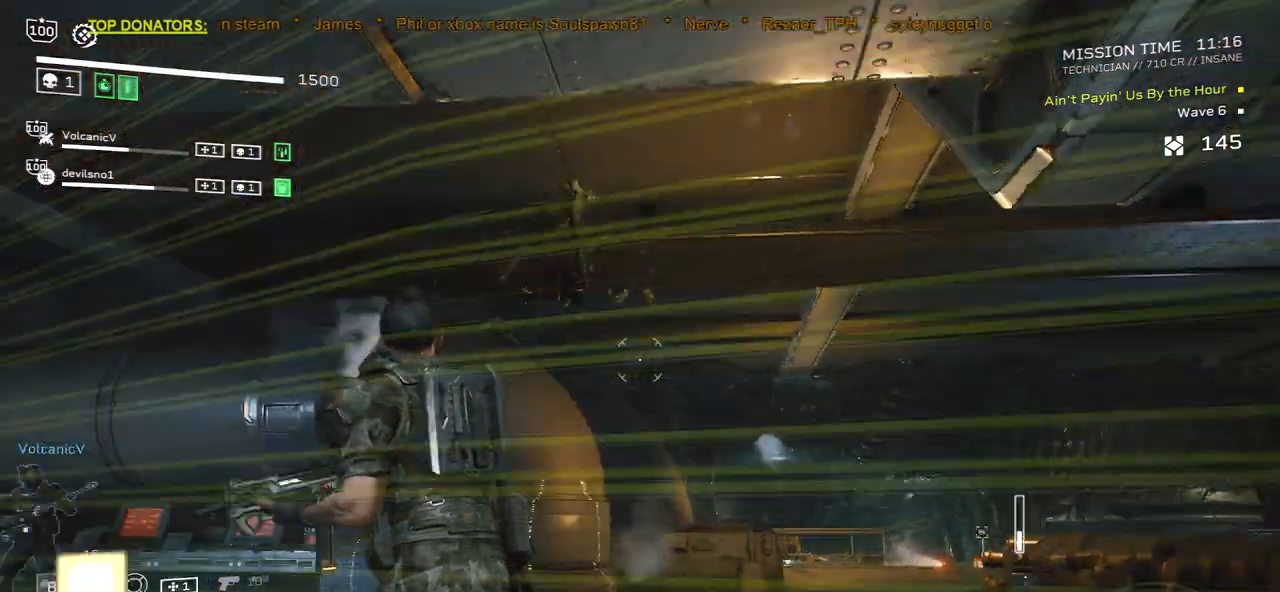
{"keys": ["shift", "w"], "mouse": [], "events": [[267, "w", "down"], [283, "r", "down"], [417, "r", "up"], [450, "shift", "down"]]}
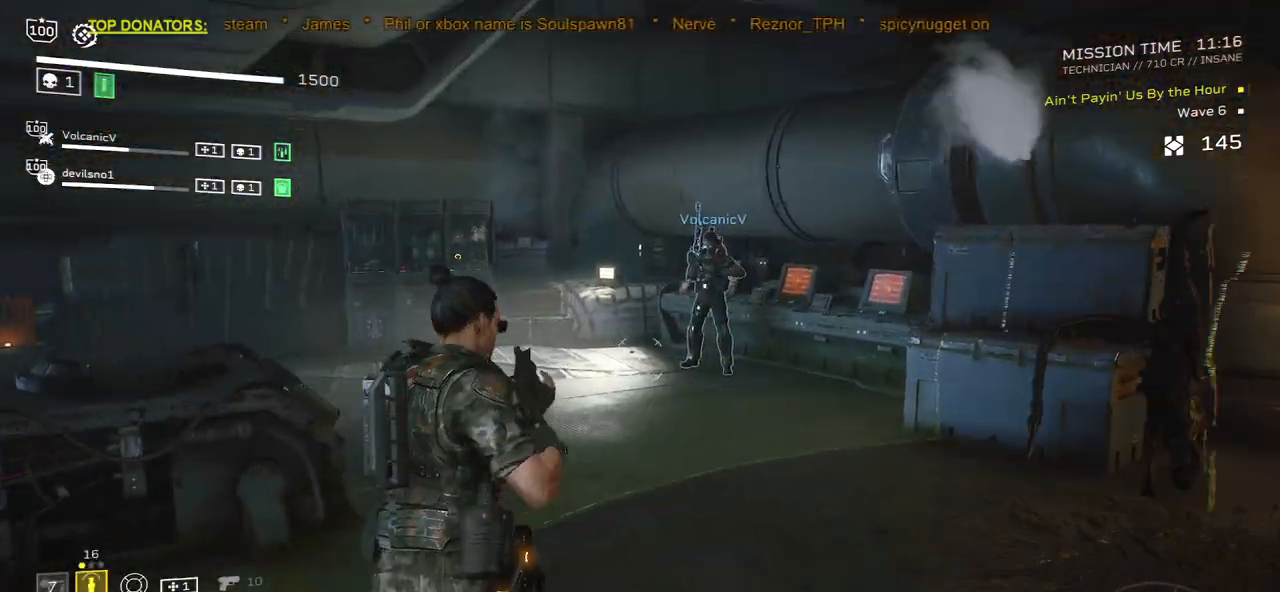
{"keys": ["shift", "w"], "mouse": [], "events": [[67, "r", "down"], [183, "r", "up"], [300, "r", "down"], [400, "r", "up"]]}
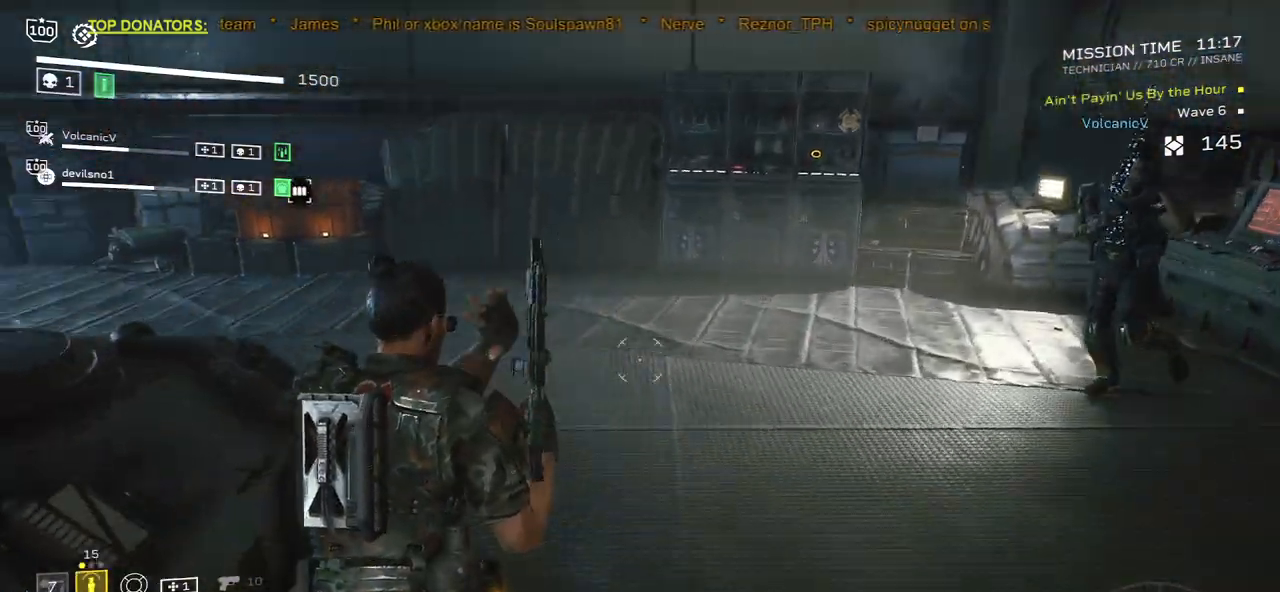
{"keys": ["shift", "w"], "mouse": [], "events": [[17, "r", "down"], [100, "r", "up"], [217, "r", "down"], [300, "r", "up"], [417, "r", "down"], [500, "r", "up"]]}
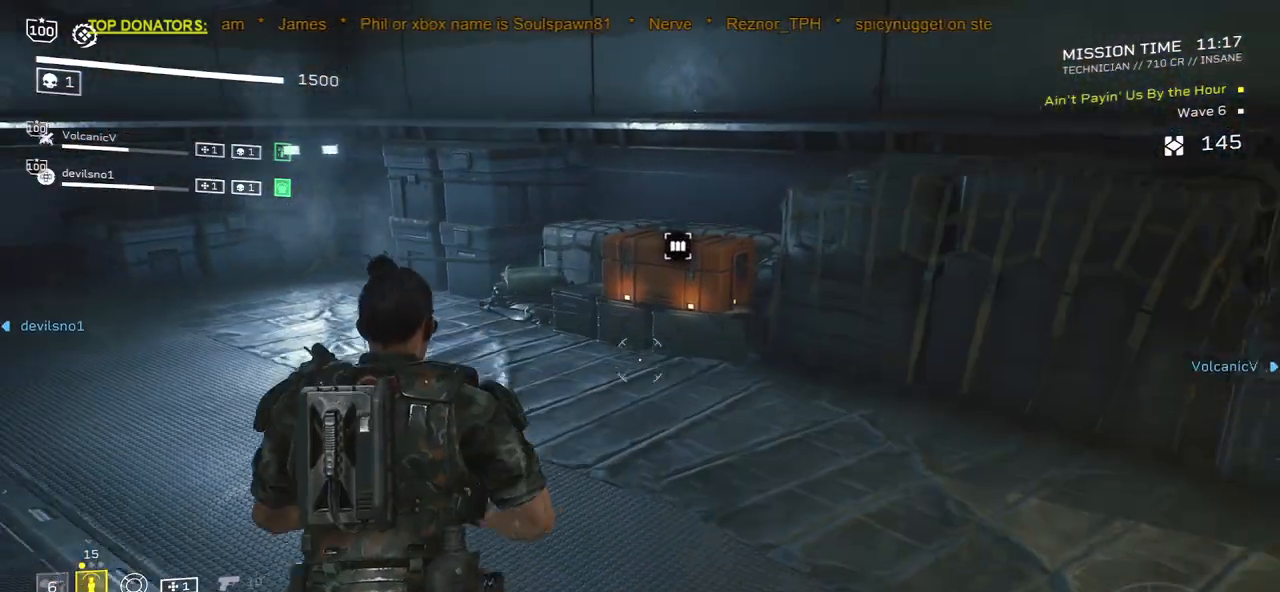
{"keys": ["w"], "mouse": [], "events": [[133, "r", "down"], [200, "r", "up"], [317, "r", "down"], [367, "shift", "up"], [400, "r", "up"]]}
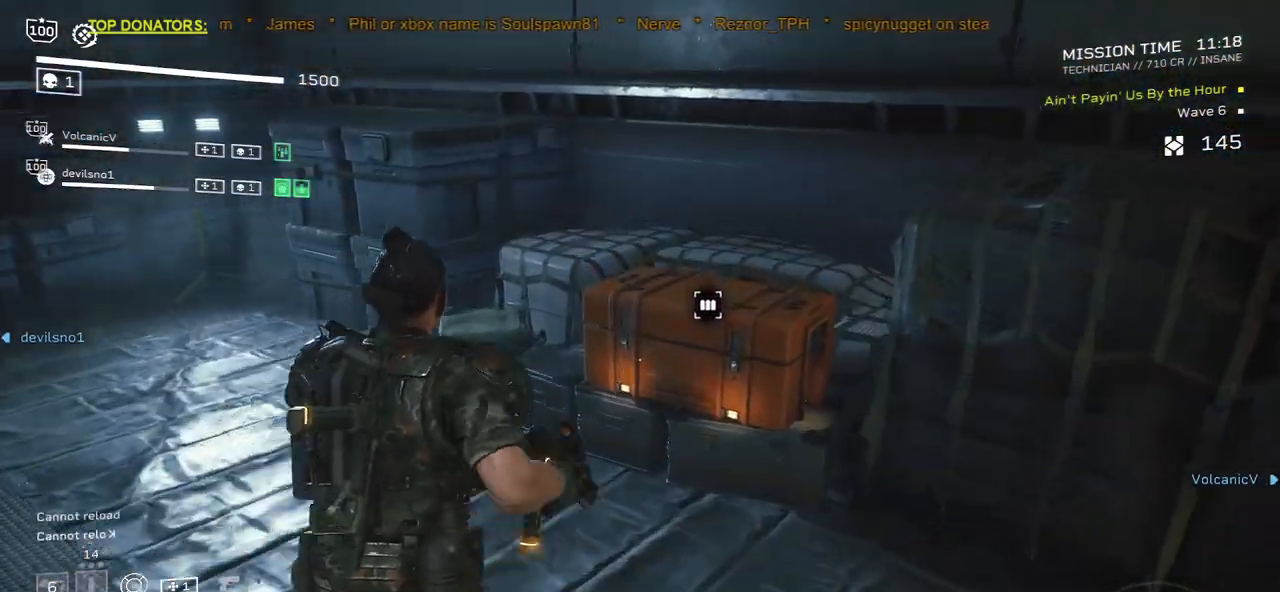
{"keys": ["e"], "mouse": [], "events": [[17, "r", "down"], [67, "a", "down"], [133, "r", "up"], [233, "r", "down"], [300, "r", "up"], [300, "w", "up"], [317, "a", "up"], [417, "e", "down"]]}
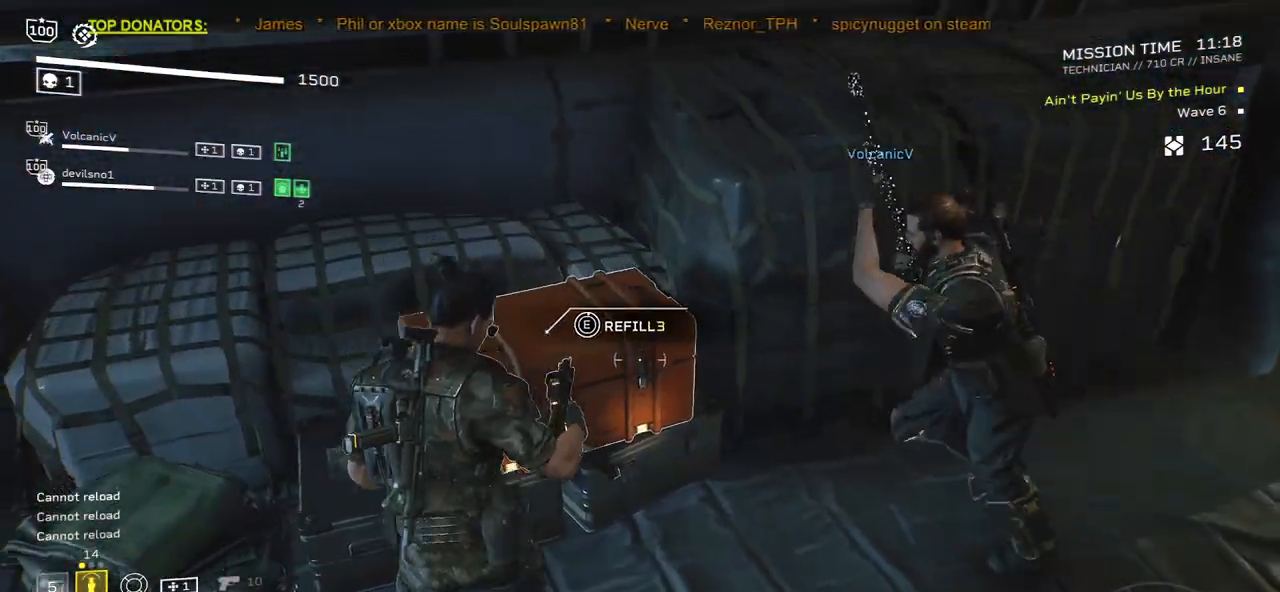
{"keys": ["e"], "mouse": [], "events": []}
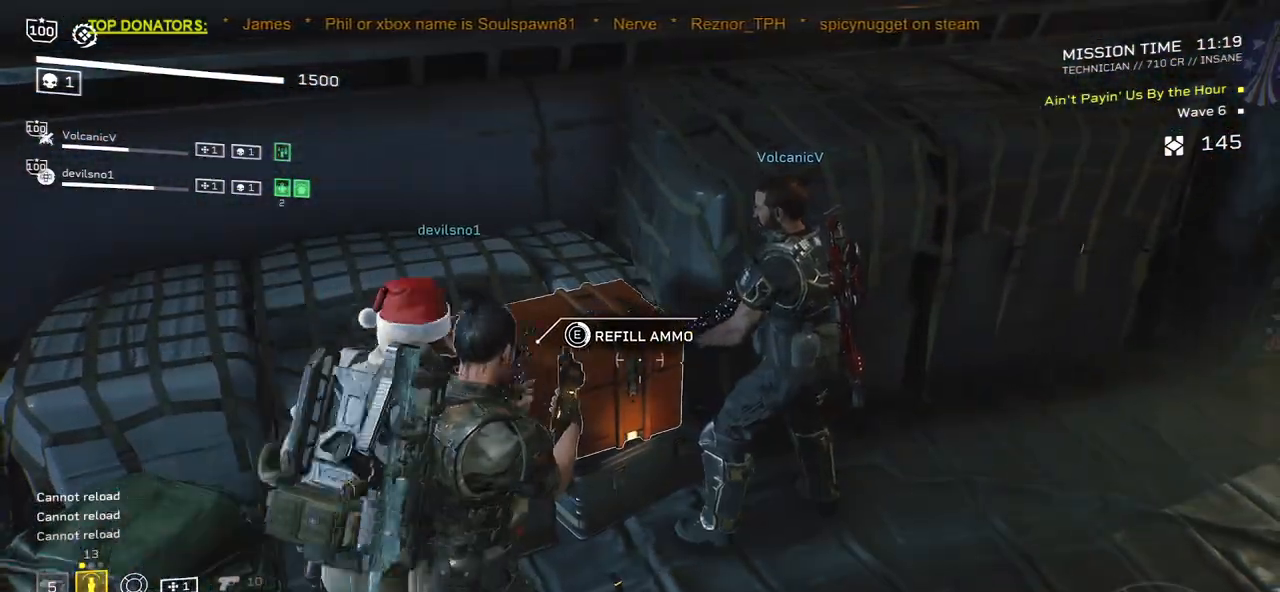
{"keys": ["e"], "mouse": [], "events": []}
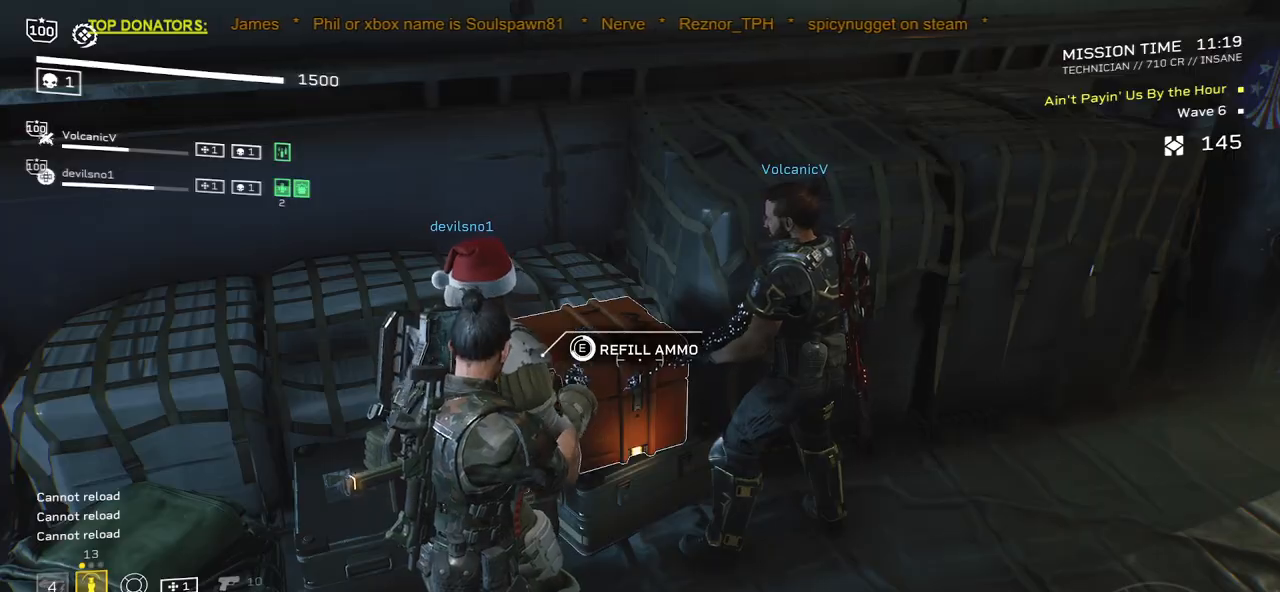
{"keys": ["e"], "mouse": [], "events": []}
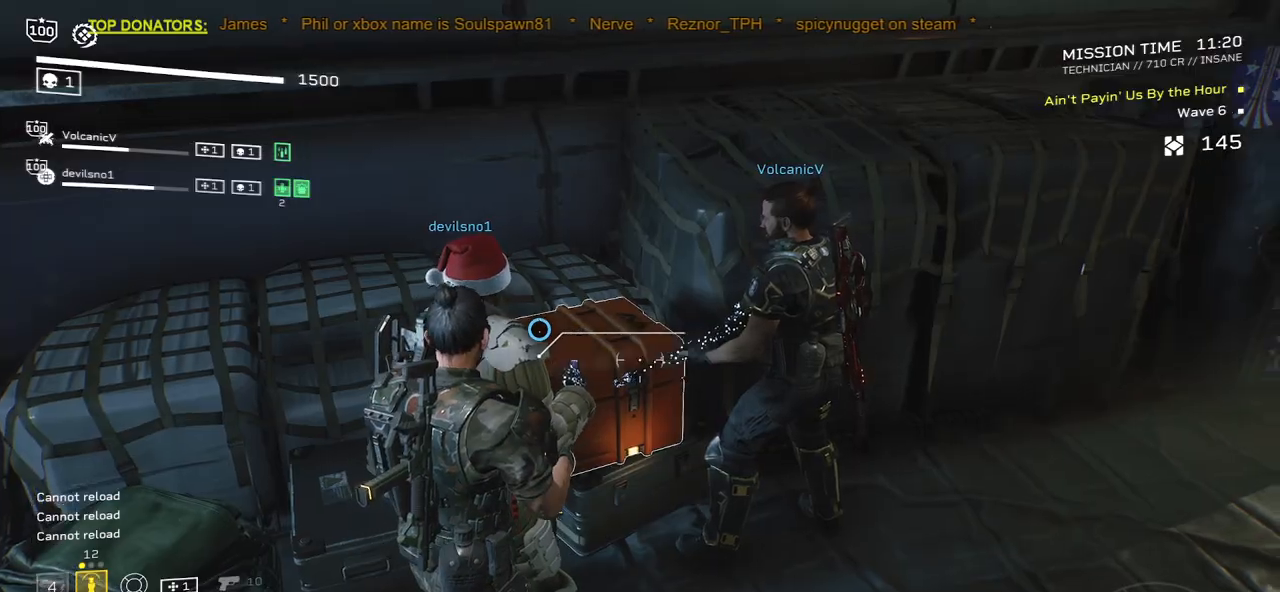
{"keys": ["shift", "w"], "mouse": [], "events": [[50, "w", "down"], [100, "shift", "down"], [217, "e", "up"], [367, "r", "down"], [500, "r", "up"]]}
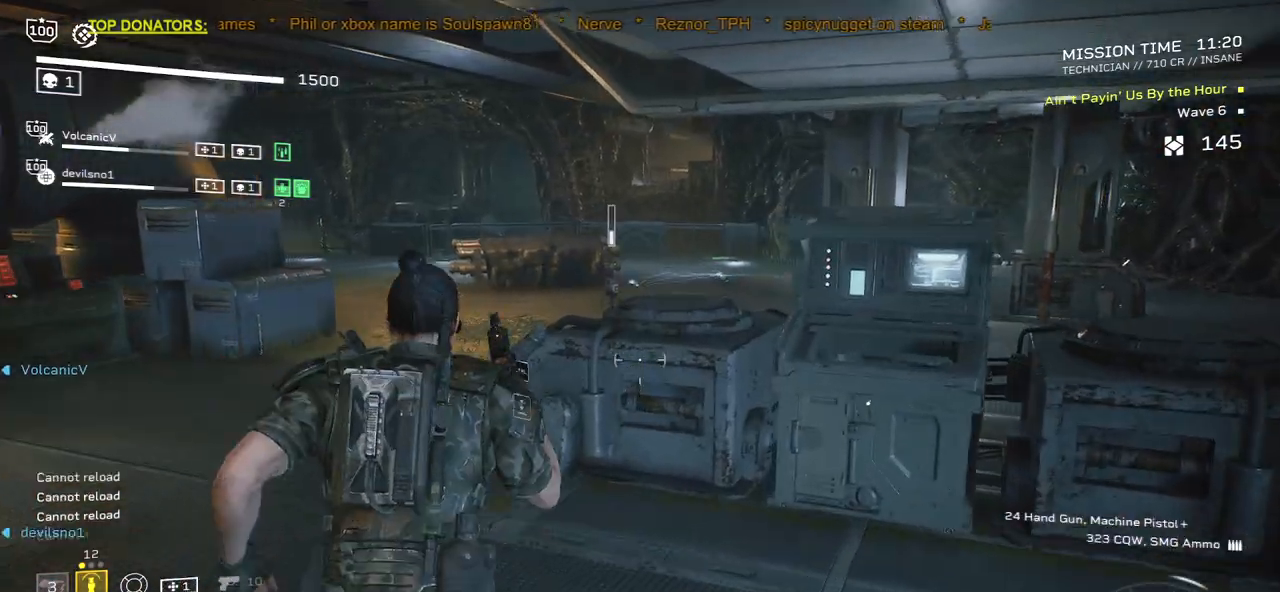
{"keys": ["shift", "w"], "mouse": [], "events": [[150, "r", "down"], [250, "r", "up"]]}
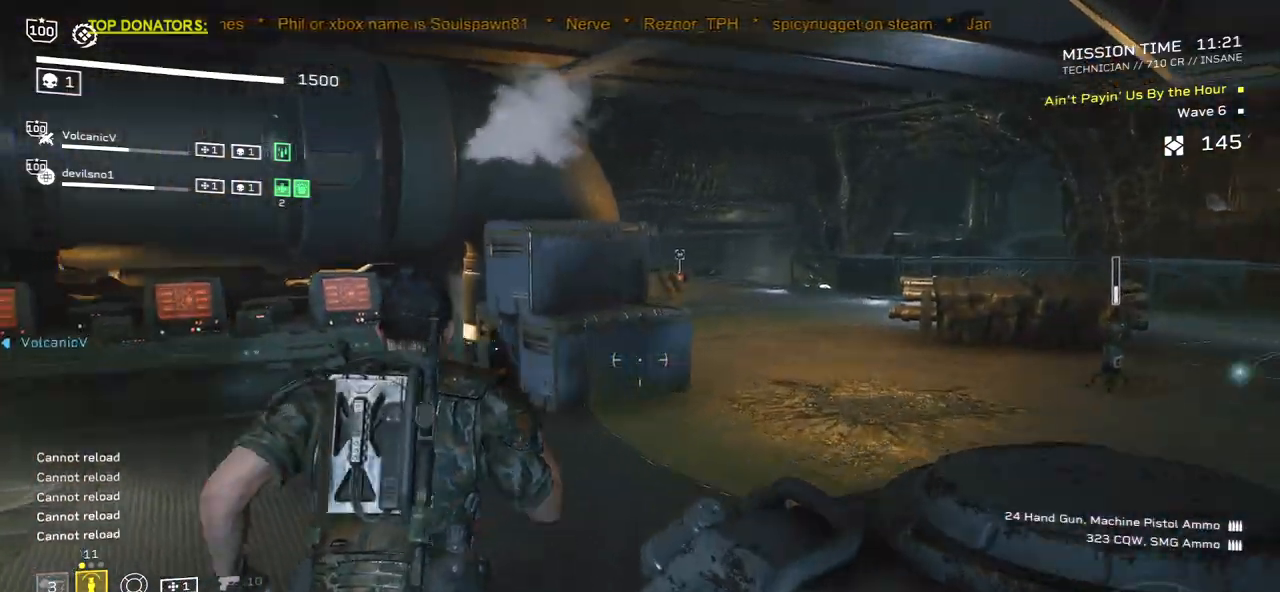
{"keys": ["d", "w"], "mouse": [], "events": [[283, "space", "down"], [383, "space", "up"], [417, "d", "down"], [450, "shift", "up"]]}
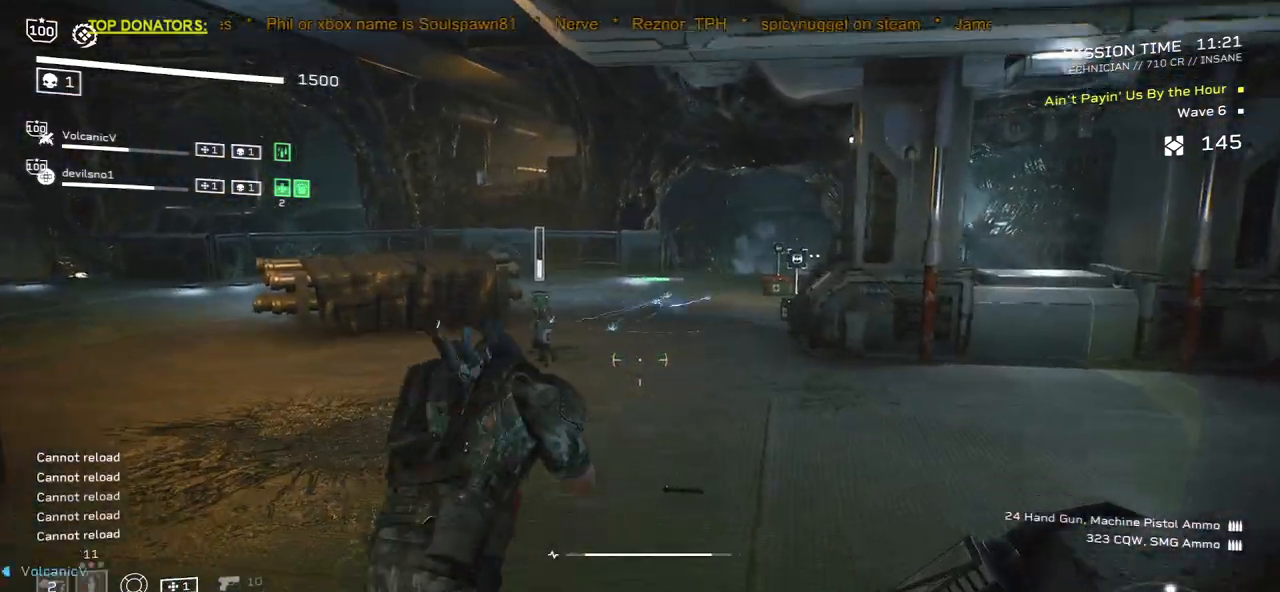
{"keys": ["shift", "w"], "mouse": [], "events": [[133, "d", "up"], [267, "shift", "down"], [333, "r", "down"], [433, "r", "up"]]}
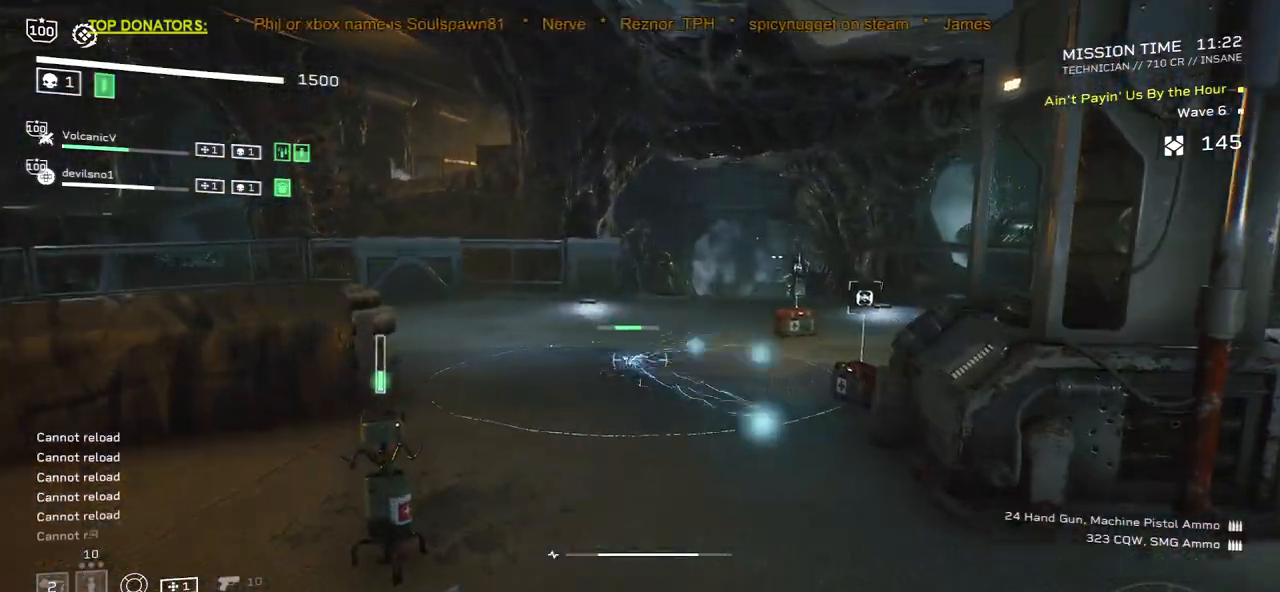
{"keys": ["shift", "w"], "mouse": [], "events": [[183, "d", "down"], [300, "d", "up"]]}
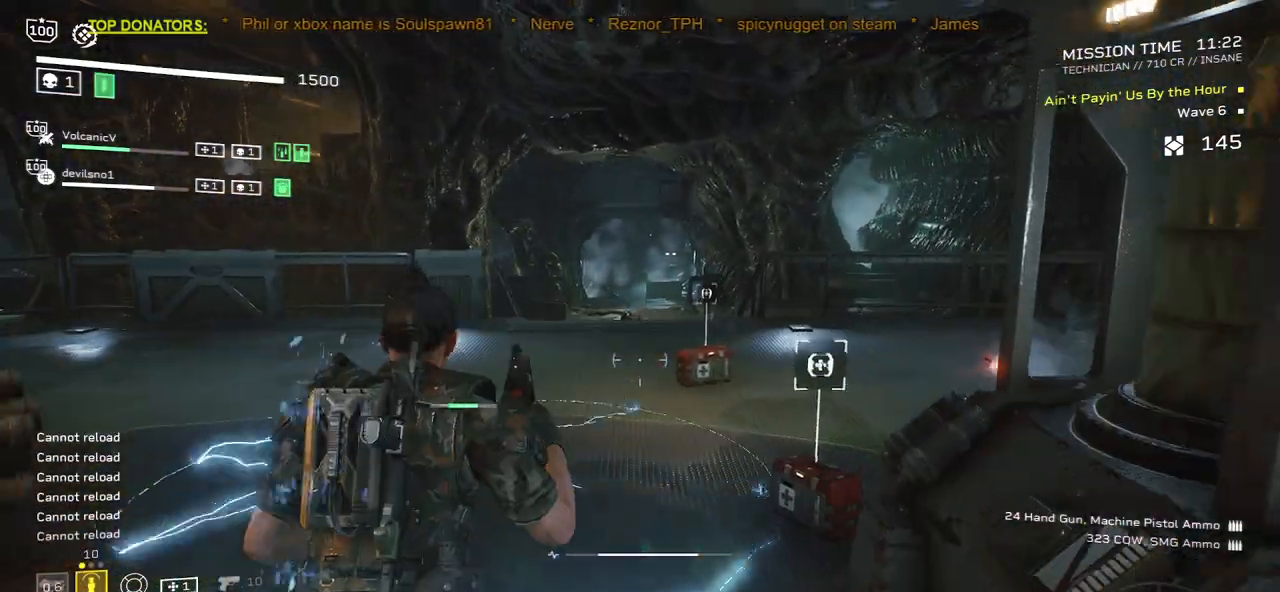
{"keys": ["shift", "w"], "mouse": [], "events": [[183, "d", "down"], [283, "d", "up"]]}
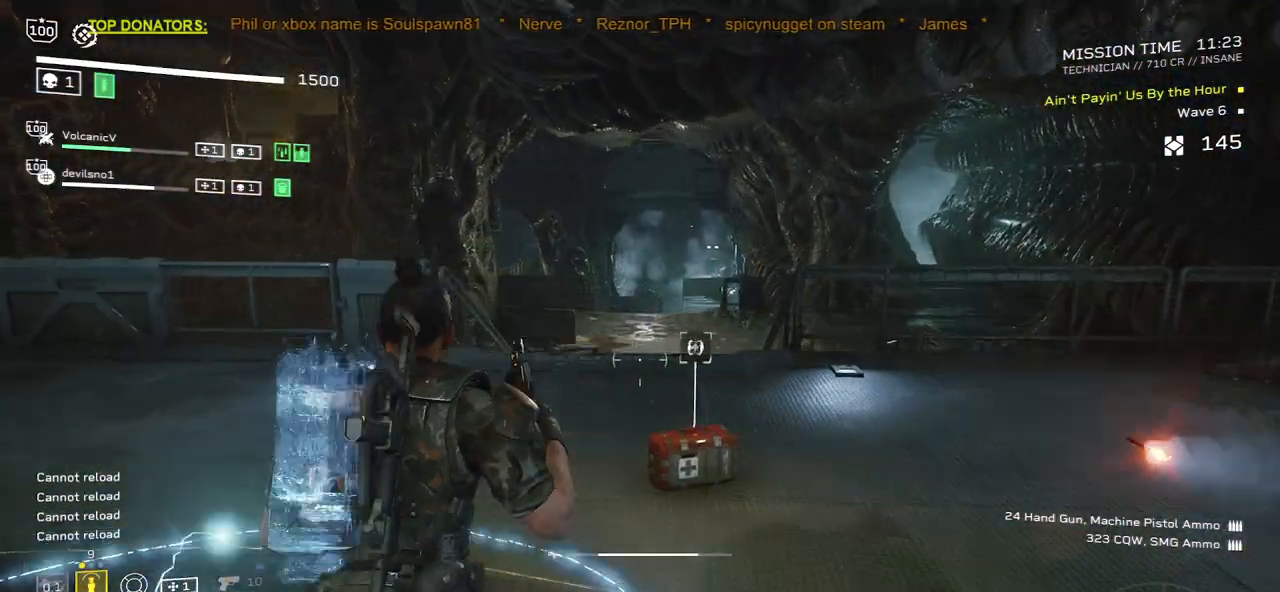
{"keys": ["d", "shift", "w"], "mouse": [], "events": [[183, "d", "down"]]}
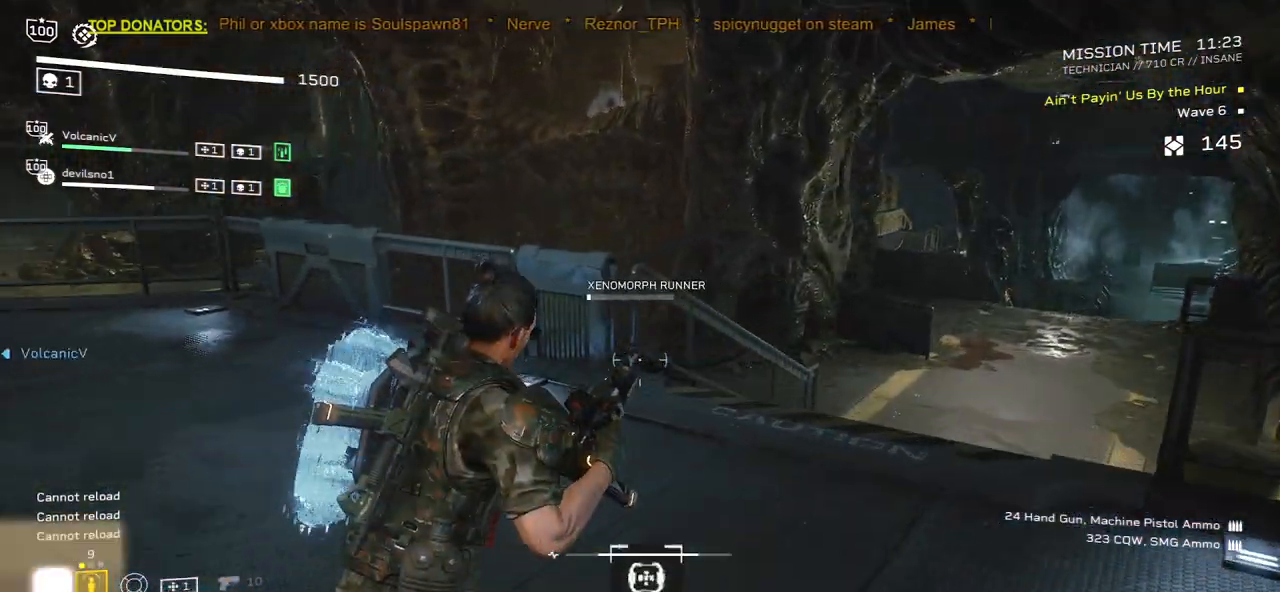
{"keys": [], "mouse": [], "events": [[150, "shift", "up"], [250, "w", "up"], [400, "d", "up"]]}
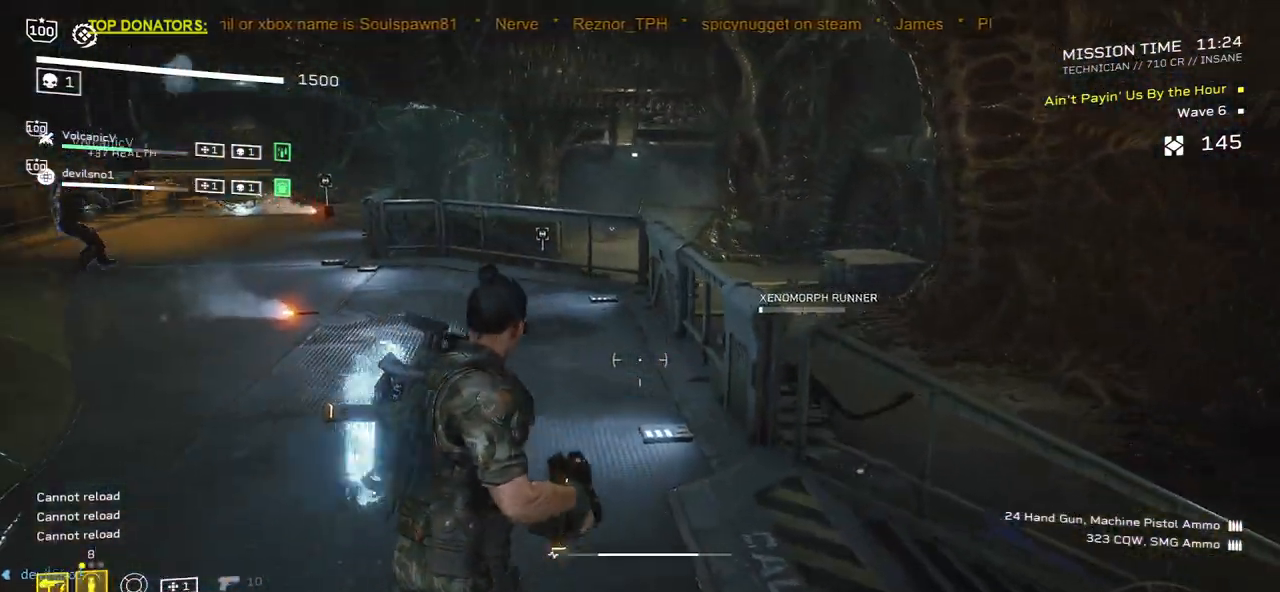
{"keys": [], "mouse": ["right"], "events": [[217, "mouse_right", "down"]]}
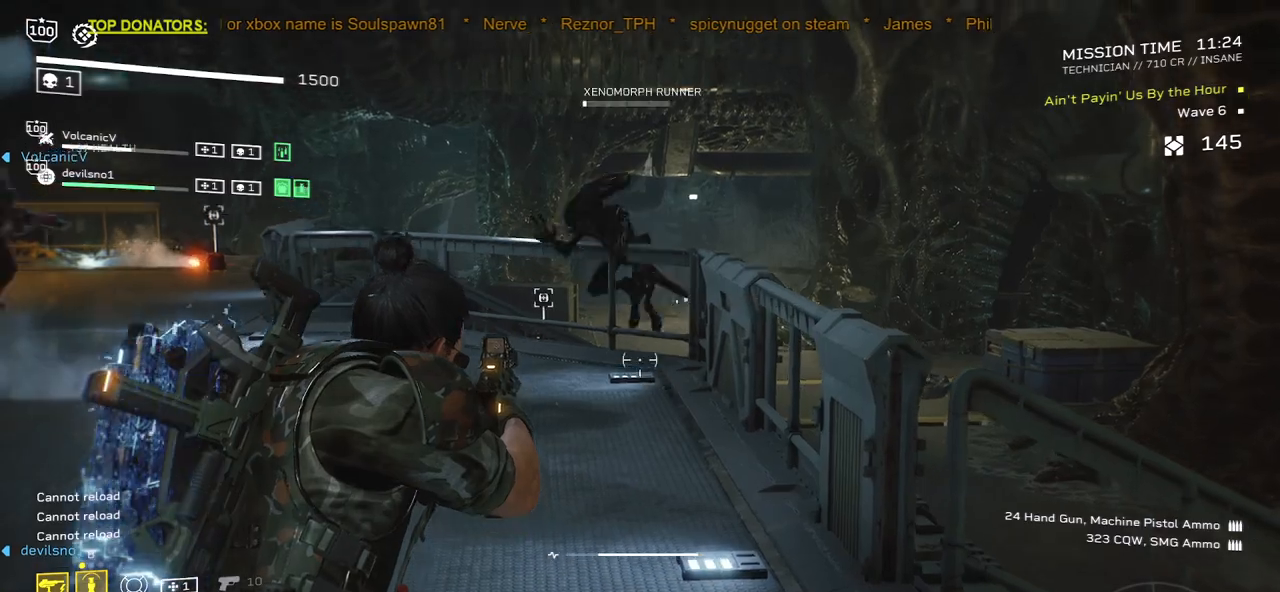
{"keys": ["a"], "mouse": ["right"]}
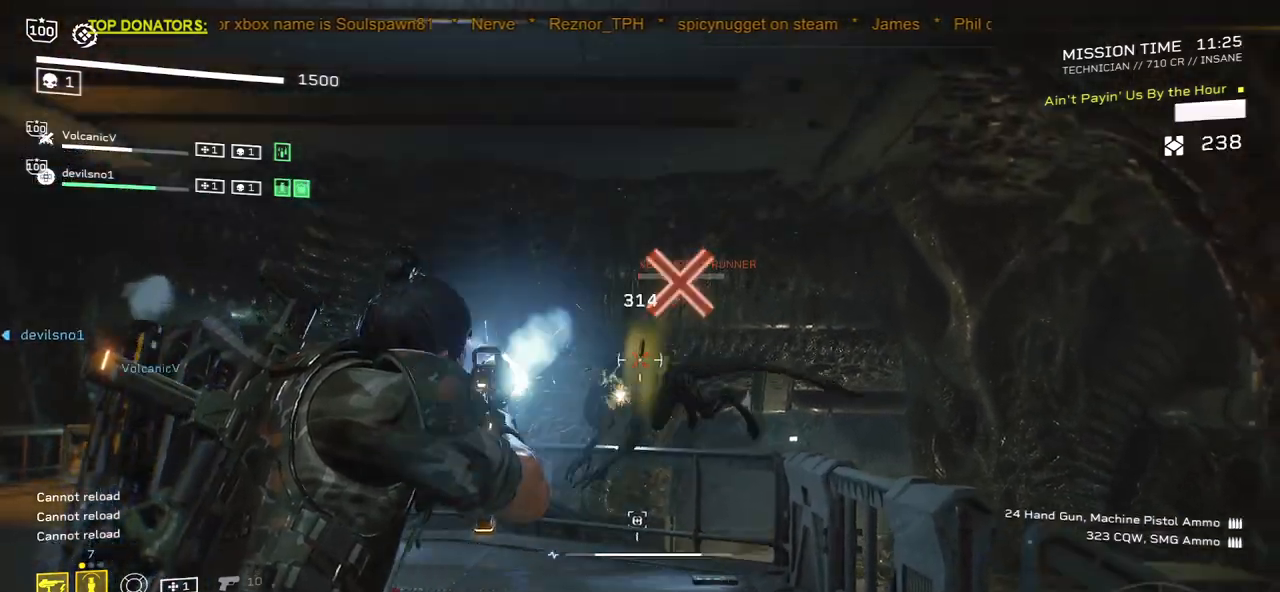
{"keys": ["a", "w"], "mouse": [], "events": [[17, "mouse_right", "up"], [67, "r", "down"], [183, "r", "up"], [300, "r", "down"], [400, "w", "down"], [467, "r", "up"]]}